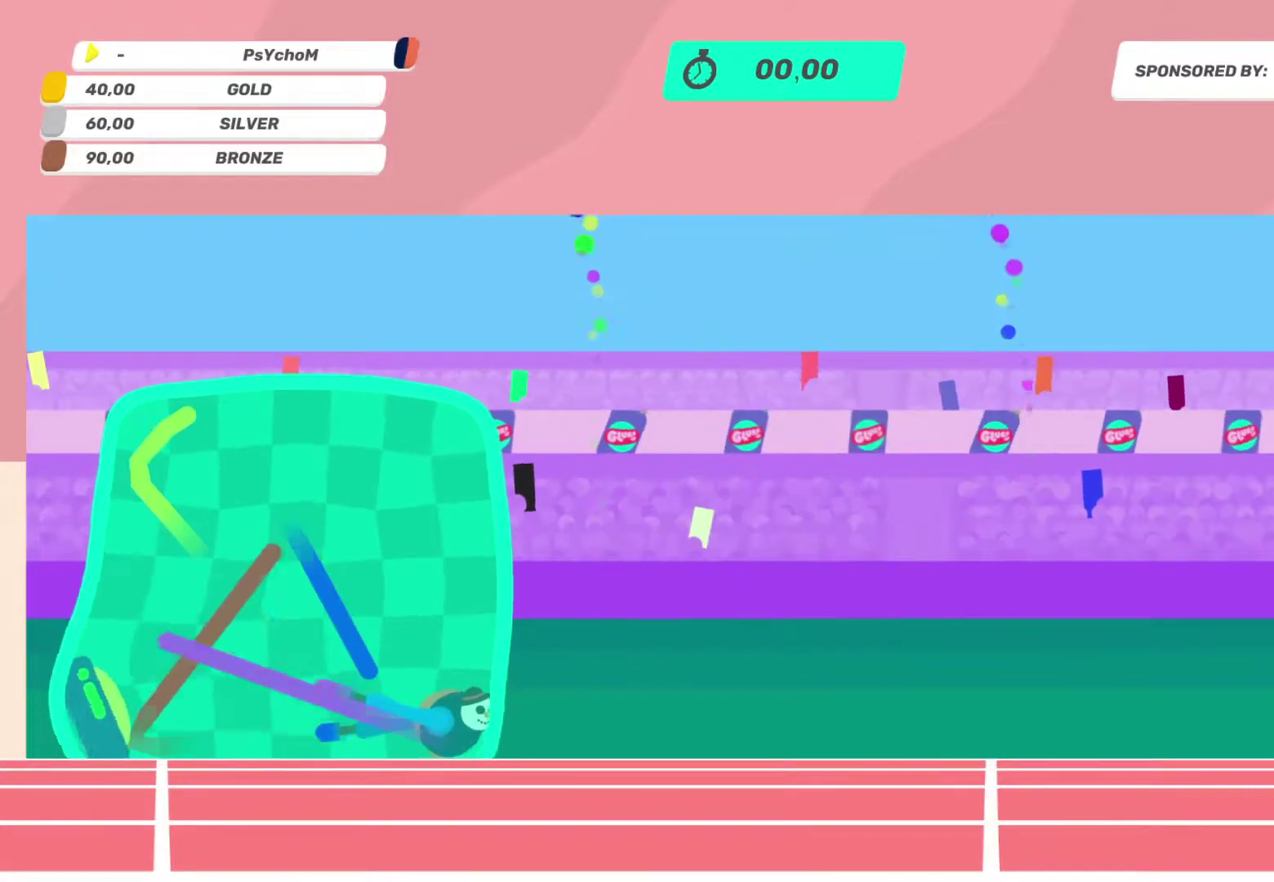
Gameplay with a controller (PlayStation layout); each line is a JSON object with the inputs held at the frame after it. "events" lists button and stick changes between this image and that frame as [ms after this image, input, new state], when the widget could be followed in between. This overlay highlights the sticks when they move; stick clicks (L3 R3) are not distinguishable. Not read: L1 L3 R1 R3.
{"buttons": [], "left_stick": "left", "right_stick": "up-left", "events": [[100, "L2", "down"], [100, "R2", "up"], [183, "L2", "up"], [183, "R2", "down"], [283, "L2", "down"], [283, "R2", "up"], [383, "L2", "up"], [383, "R2", "down"], [467, "R2", "up"]]}
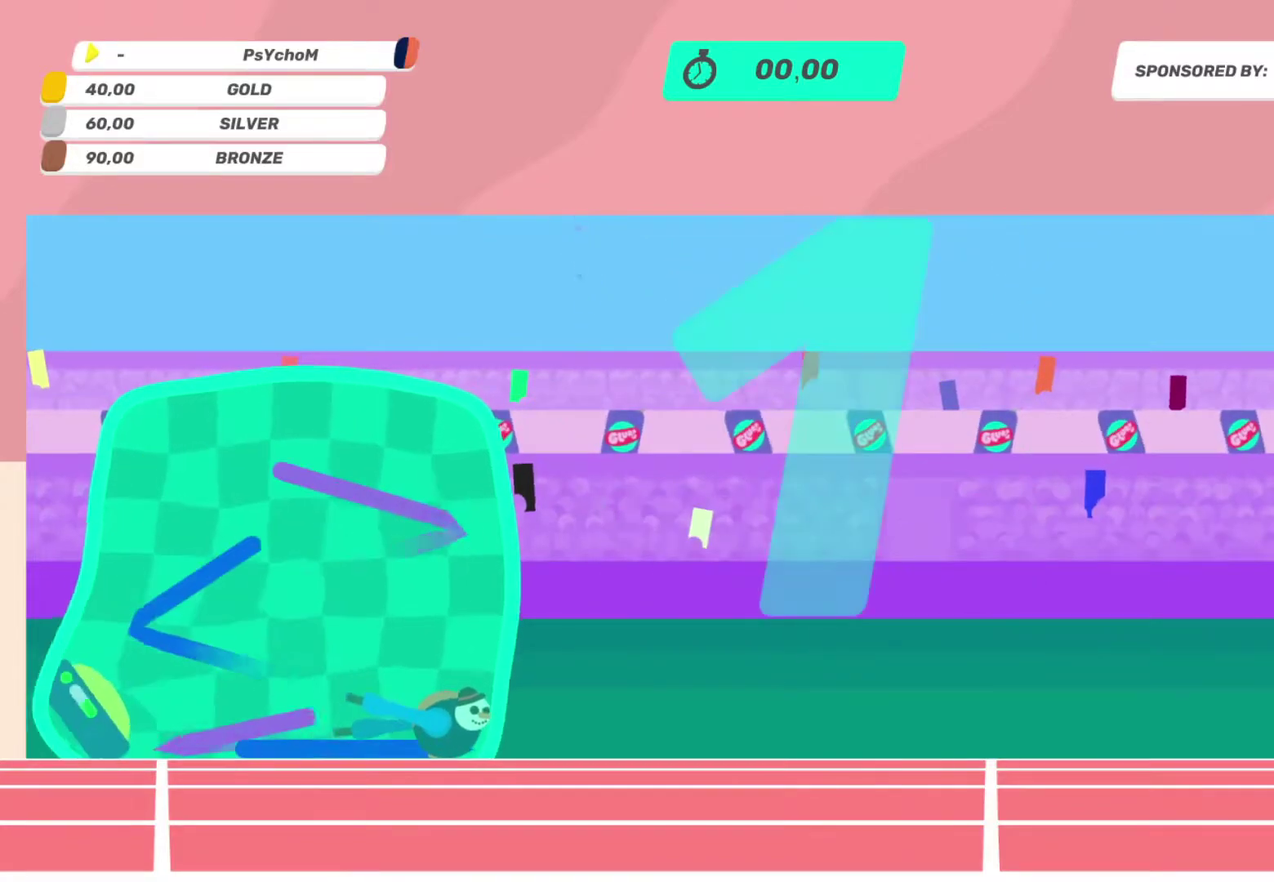
{"buttons": [], "left_stick": "left", "right_stick": "up-left", "events": [[67, "L2", "down"], [67, "R2", "down"], [150, "L2", "up"], [150, "R2", "up"], [250, "L2", "down"], [250, "R2", "down"], [417, "L2", "up"], [417, "R2", "up"]]}
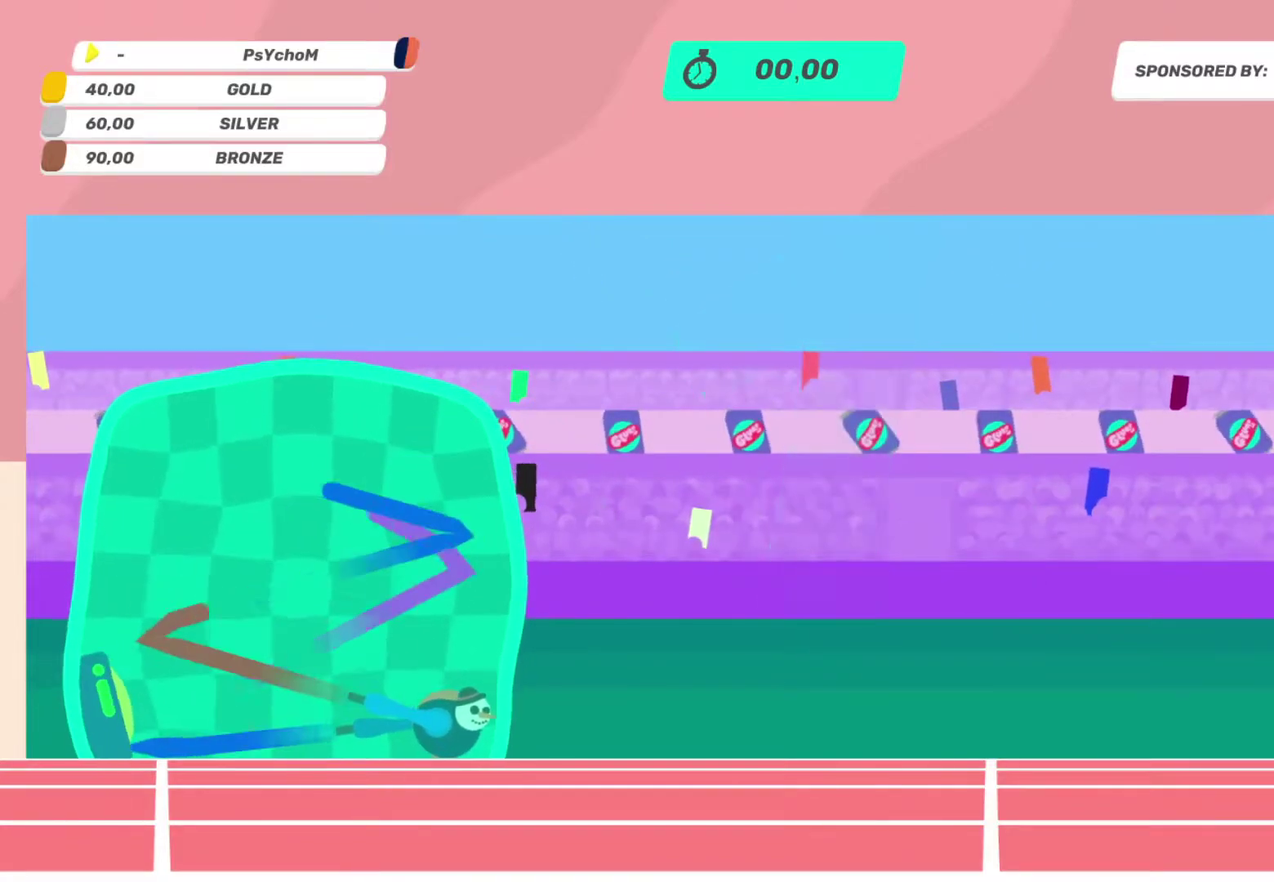
{"buttons": ["R2"], "left_stick": "left", "right_stick": "up-left", "events": [[50, "L2", "down"], [100, "L2", "up"], [100, "R2", "down"], [217, "L2", "down"], [450, "L2", "up"]]}
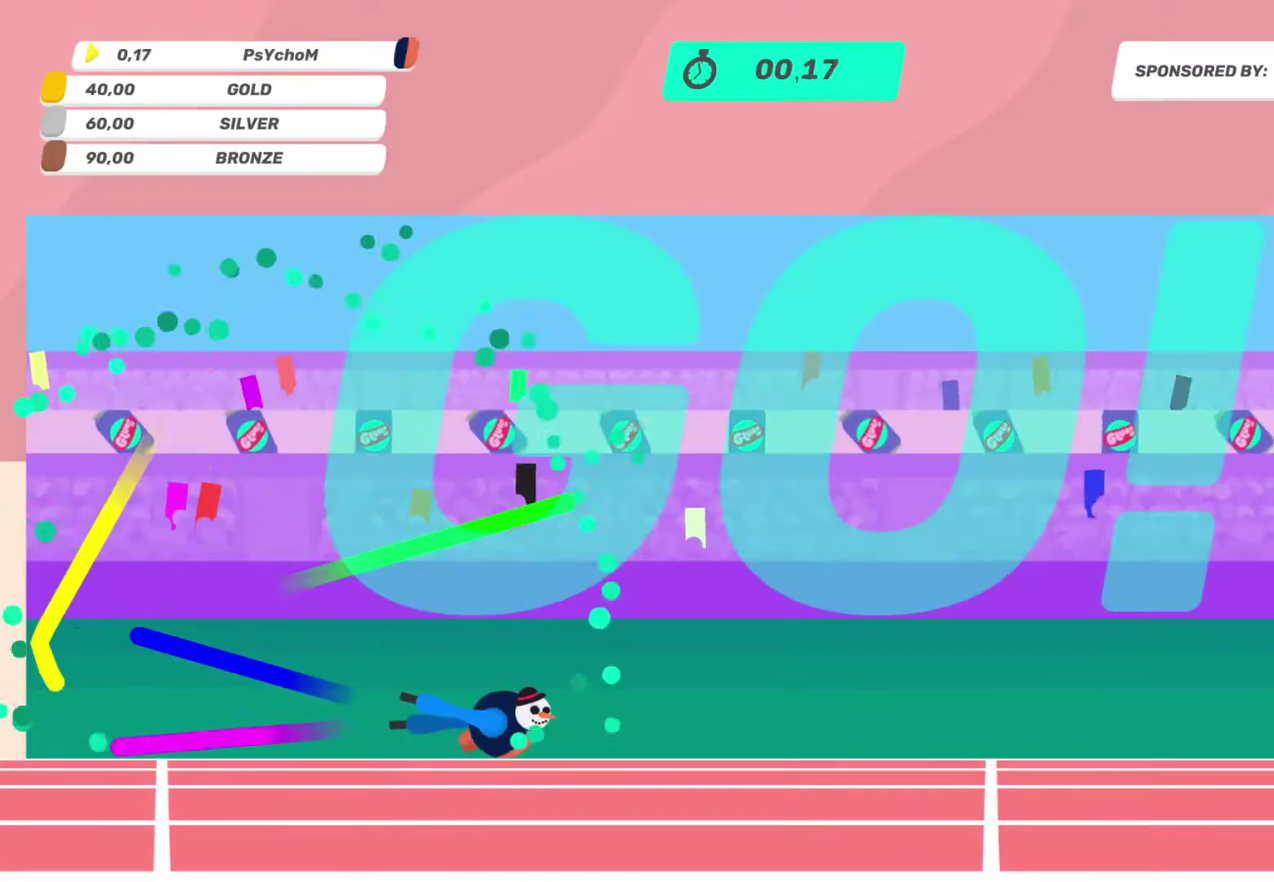
{"buttons": ["L2", "R2"], "left_stick": "up-left", "right_stick": "up-left", "events": [[17, "R2", "up"], [100, "L2", "down"], [367, "L2", "up"], [467, "L2", "down"], [467, "R2", "down"], [467, "left_stick", "up-left"]]}